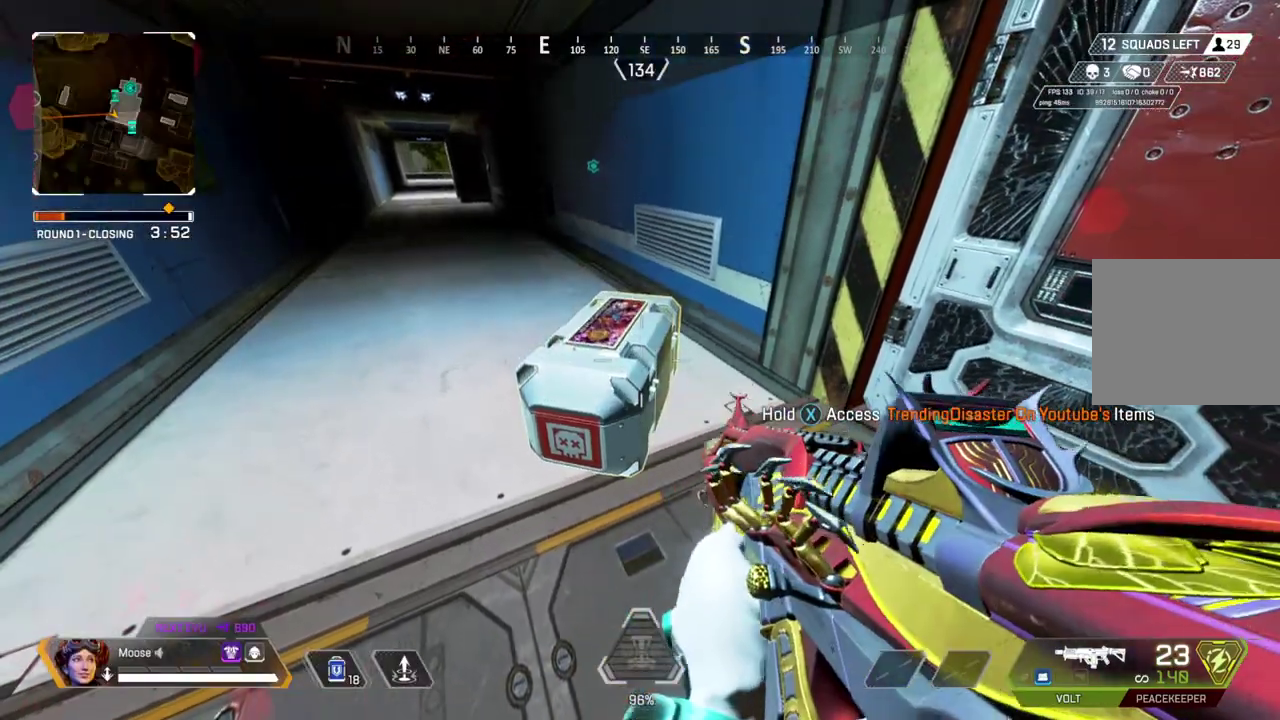
Gameplay with a controller (PlayStation layout); each line is a JSON object with the inputs held at the frame after it. "events" lists button and stick changes between this image and that frame as [ms after this image, input, new state], when the widget could be followed in between. Not read: L3 R3 SELECT START.
{"buttons": ["CIRCLE"], "left_stick": "center", "right_stick": "center", "events": [[133, "right_stick", "up-right"], [183, "DPAD_UP", "up"], [200, "right_stick", "center"], [250, "DPAD_UP", "down"], [333, "DPAD_UP", "up"], [483, "CIRCLE", "down"]]}
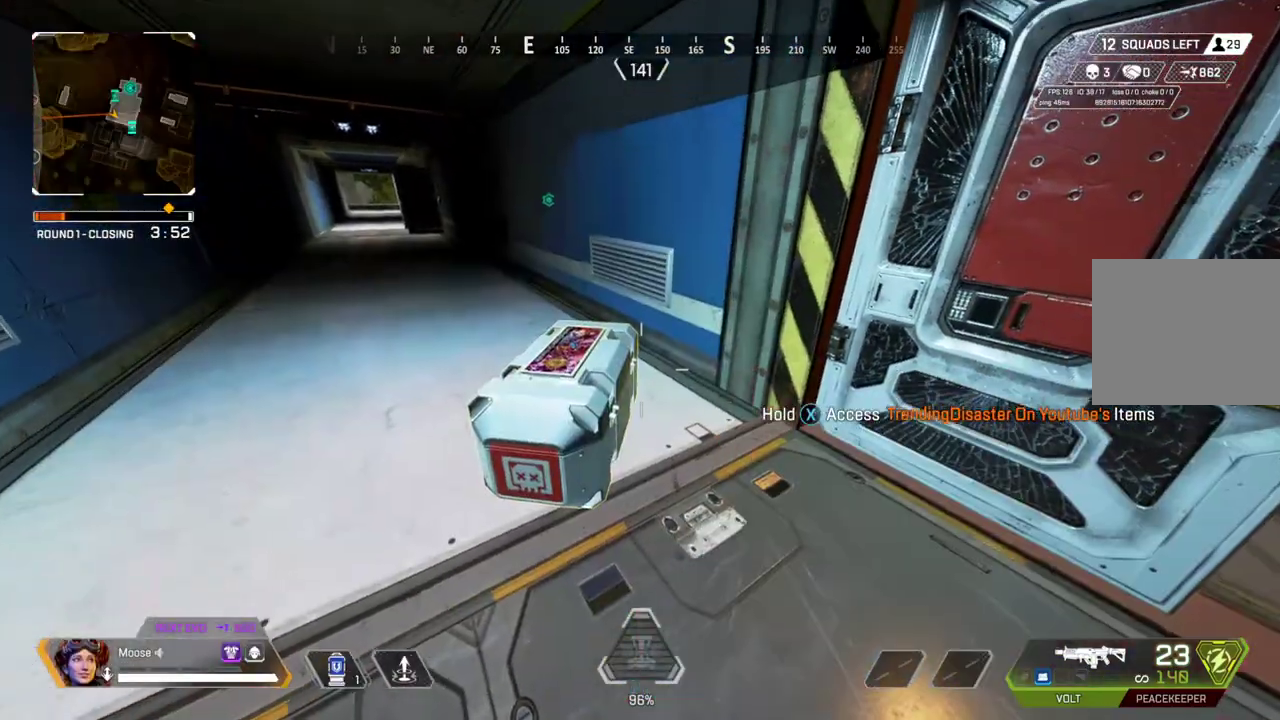
{"buttons": [], "left_stick": "up", "right_stick": "center", "events": [[67, "CIRCLE", "up"], [233, "left_stick", "right"], [250, "CIRCLE", "down"], [367, "CIRCLE", "up"], [367, "left_stick", "up-right"], [383, "right_stick", "up-right"], [433, "right_stick", "center"], [467, "left_stick", "up"]]}
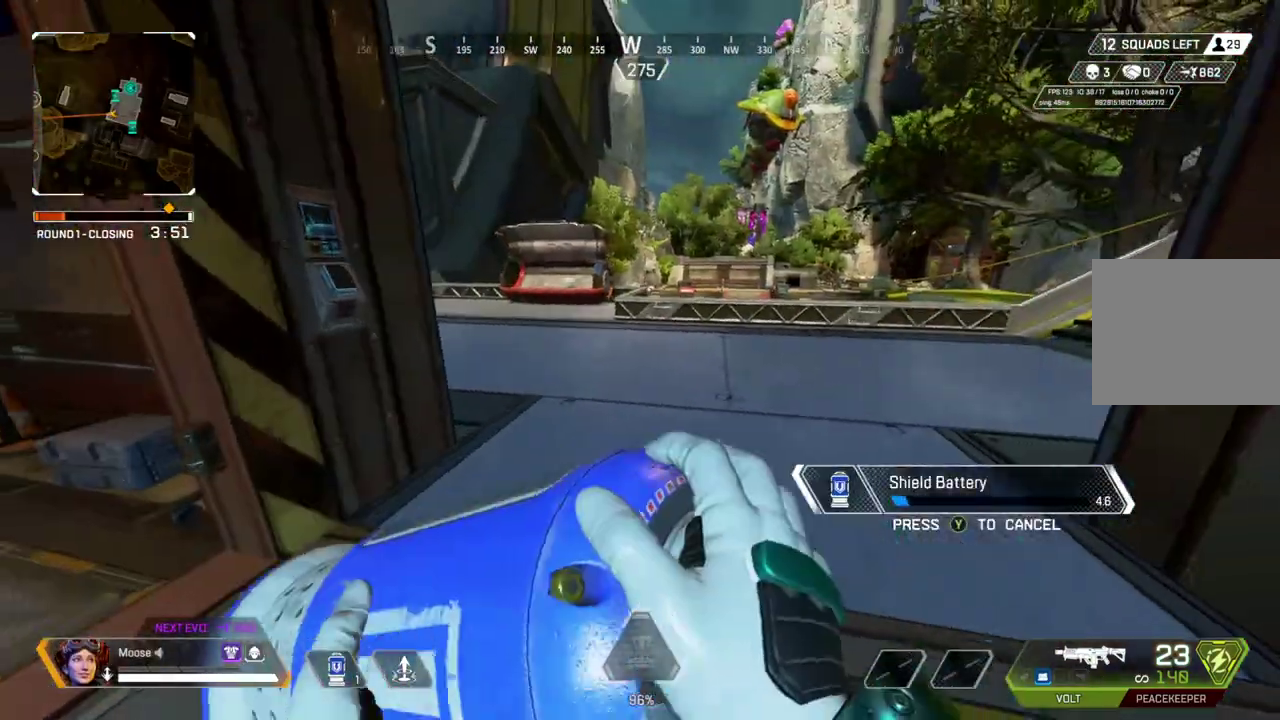
{"buttons": [], "left_stick": "center", "right_stick": "center", "events": [[150, "CROSS", "down"], [217, "CROSS", "up"], [250, "left_stick", "center"]]}
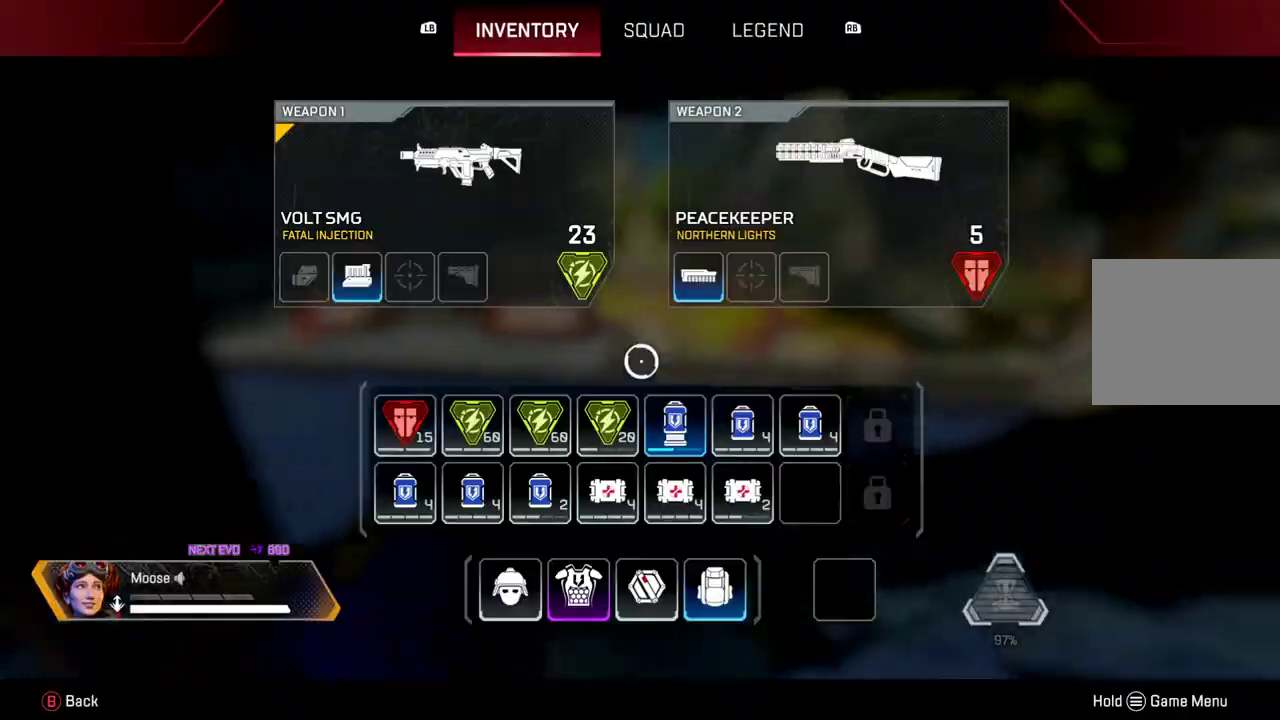
{"buttons": [], "left_stick": "up", "right_stick": "center", "events": [[50, "CIRCLE", "down"], [133, "CIRCLE", "up"], [150, "left_stick", "up"], [367, "right_stick", "up-right"], [450, "right_stick", "center"]]}
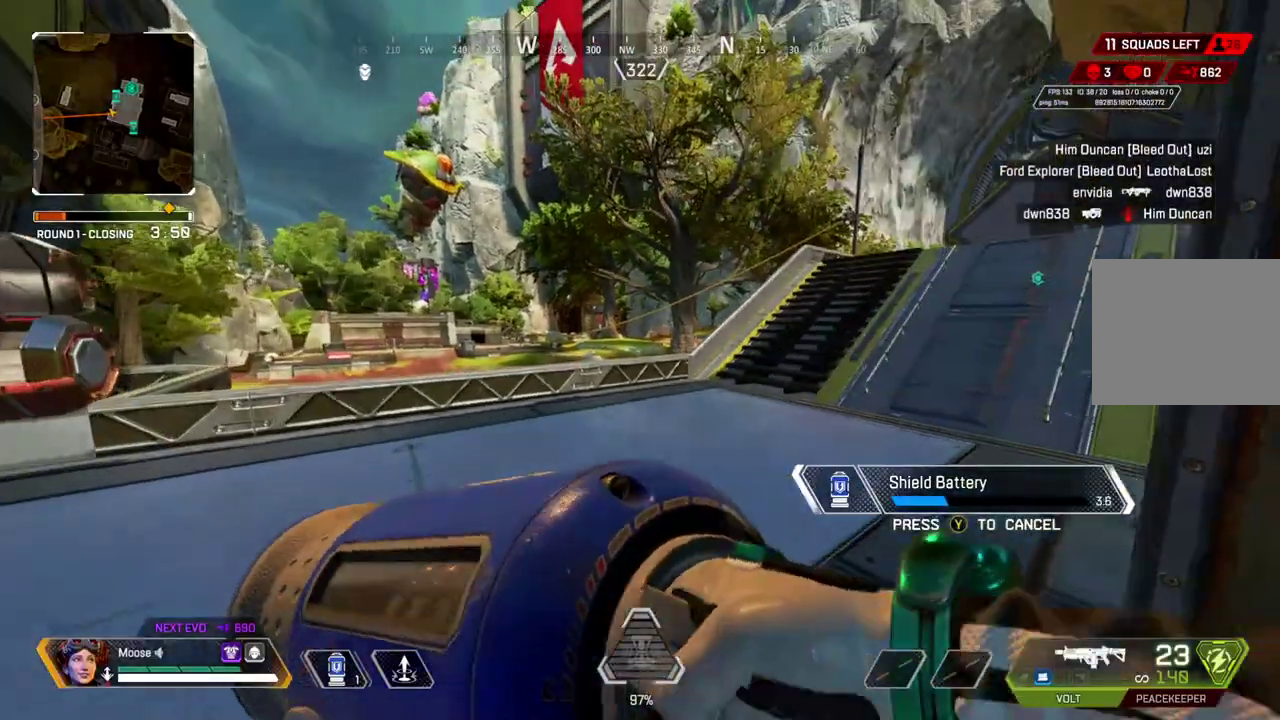
{"buttons": [], "left_stick": "up", "right_stick": "center", "events": [[367, "CIRCLE", "down"], [483, "CIRCLE", "up"]]}
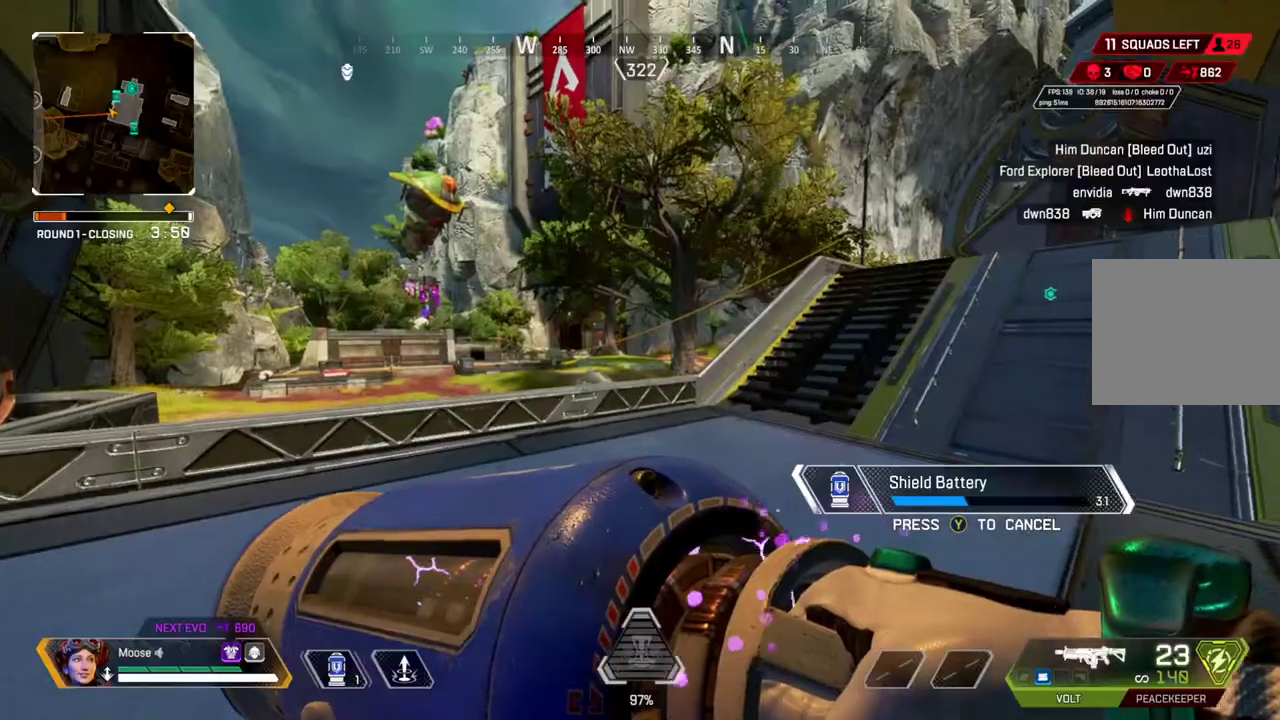
{"buttons": [], "left_stick": "right", "right_stick": "center", "events": [[267, "CROSS", "down"], [300, "left_stick", "up-right"], [367, "CROSS", "up"], [367, "left_stick", "right"]]}
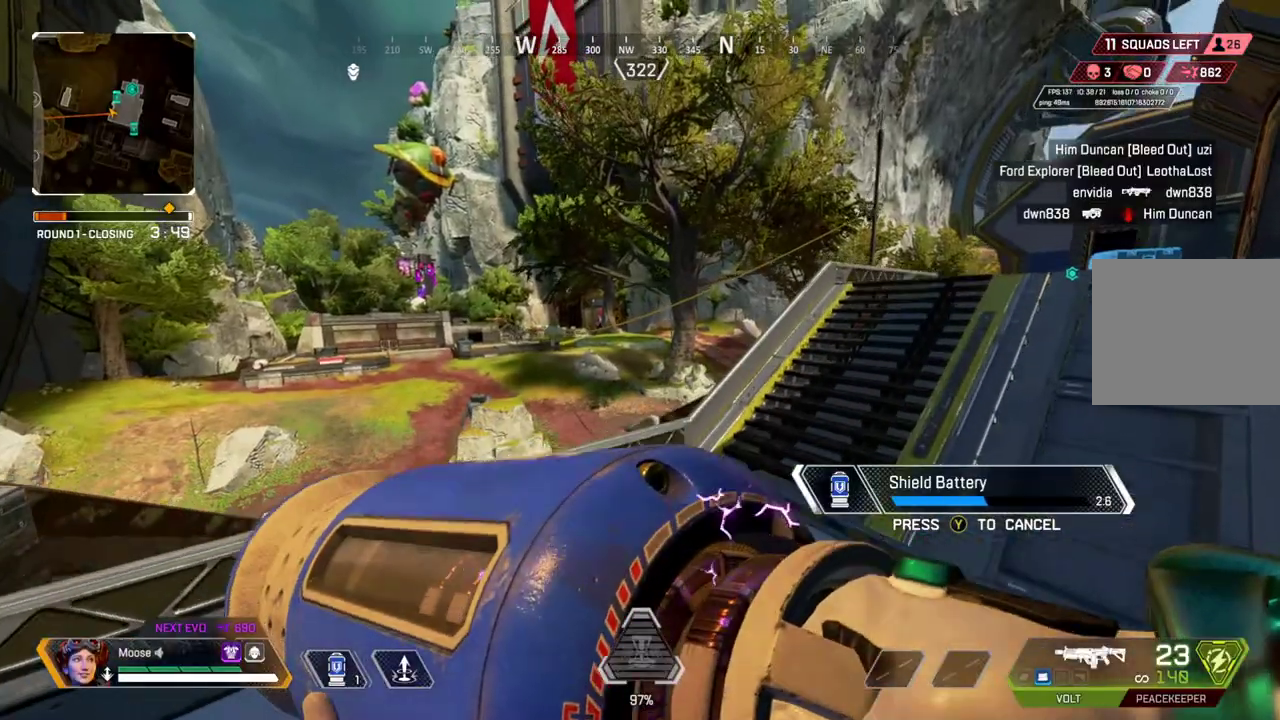
{"buttons": [], "left_stick": "up", "right_stick": "center", "events": [[33, "left_stick", "down-right"], [250, "left_stick", "right"], [267, "right_stick", "right"], [333, "left_stick", "up-right"], [383, "right_stick", "center"], [433, "left_stick", "up"]]}
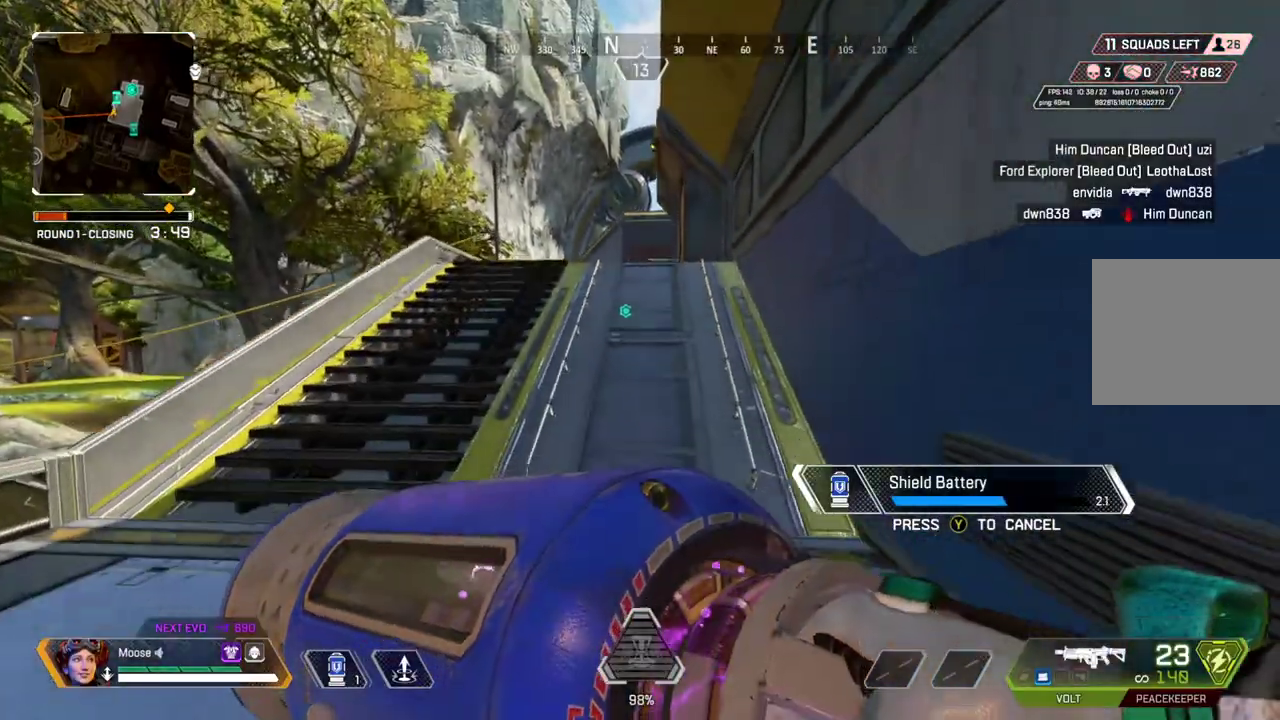
{"buttons": [], "left_stick": "up", "right_stick": "center", "events": []}
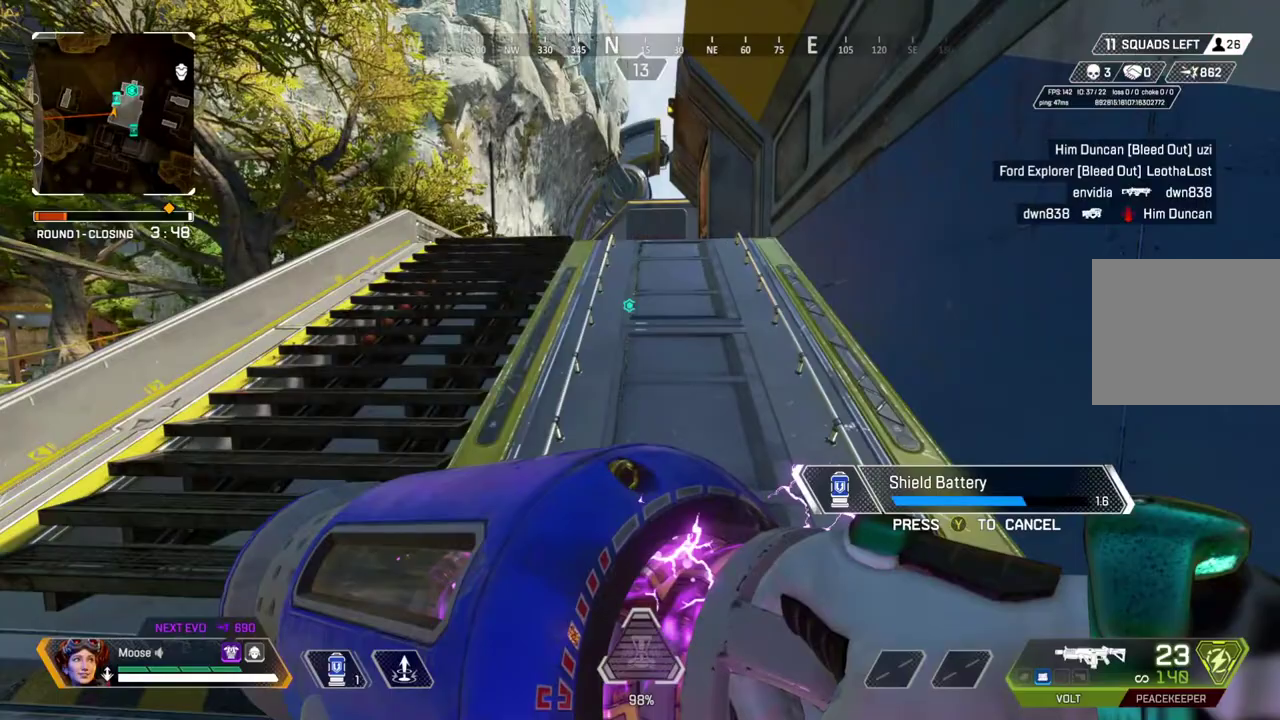
{"buttons": [], "left_stick": "center", "right_stick": "center", "events": [[183, "CROSS", "down"], [300, "CROSS", "up"], [367, "left_stick", "right"], [417, "left_stick", "center"]]}
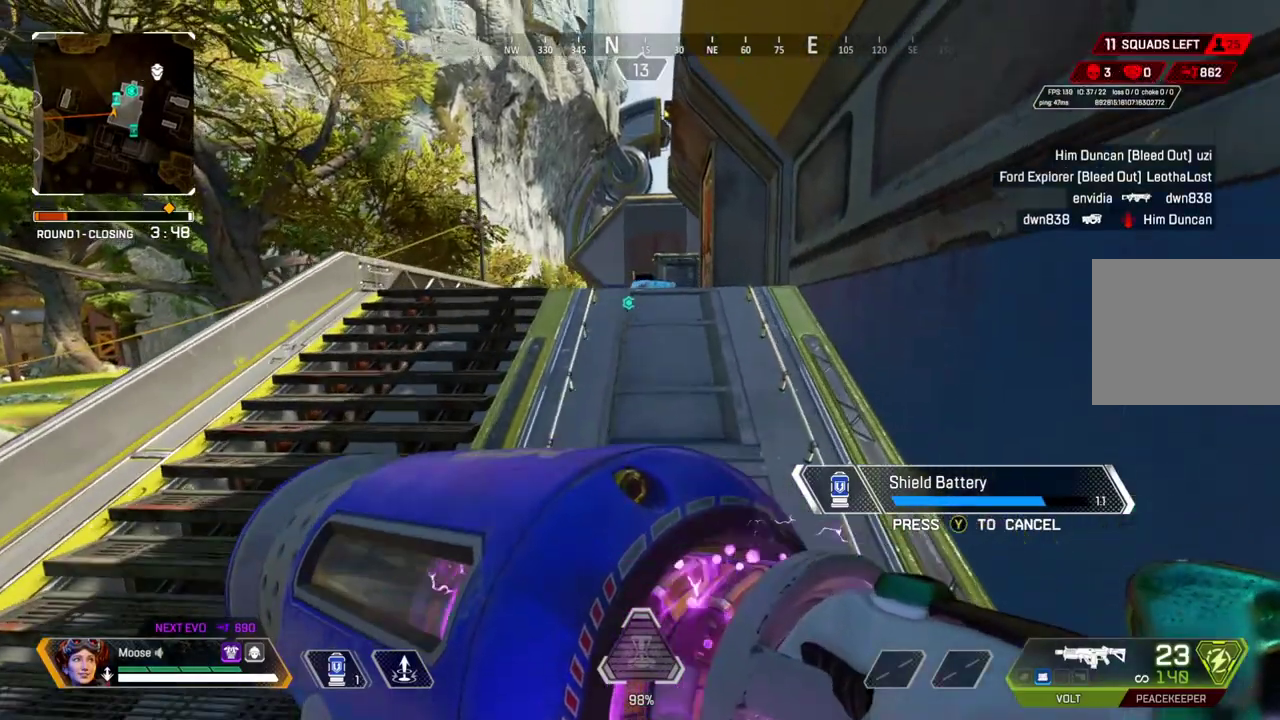
{"buttons": [], "left_stick": "up", "right_stick": "center", "events": [[50, "left_stick", "up-left"], [233, "left_stick", "up"]]}
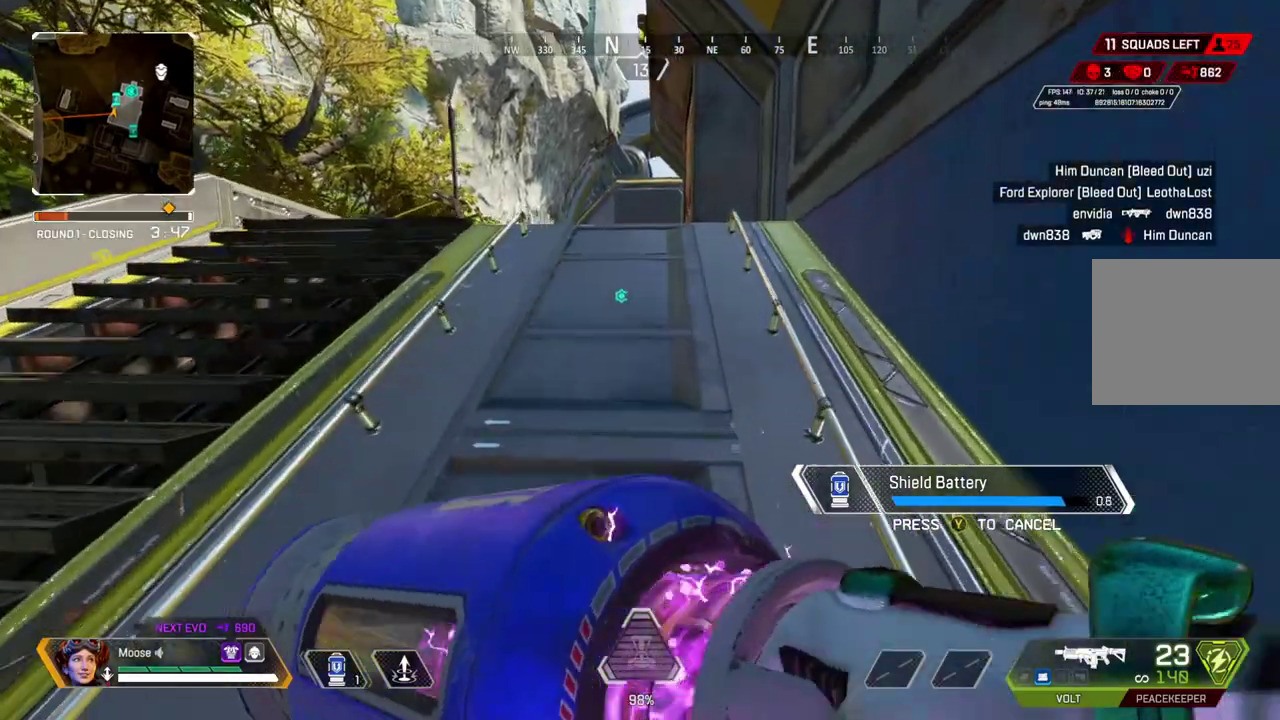
{"buttons": [], "left_stick": "up", "right_stick": "center", "events": []}
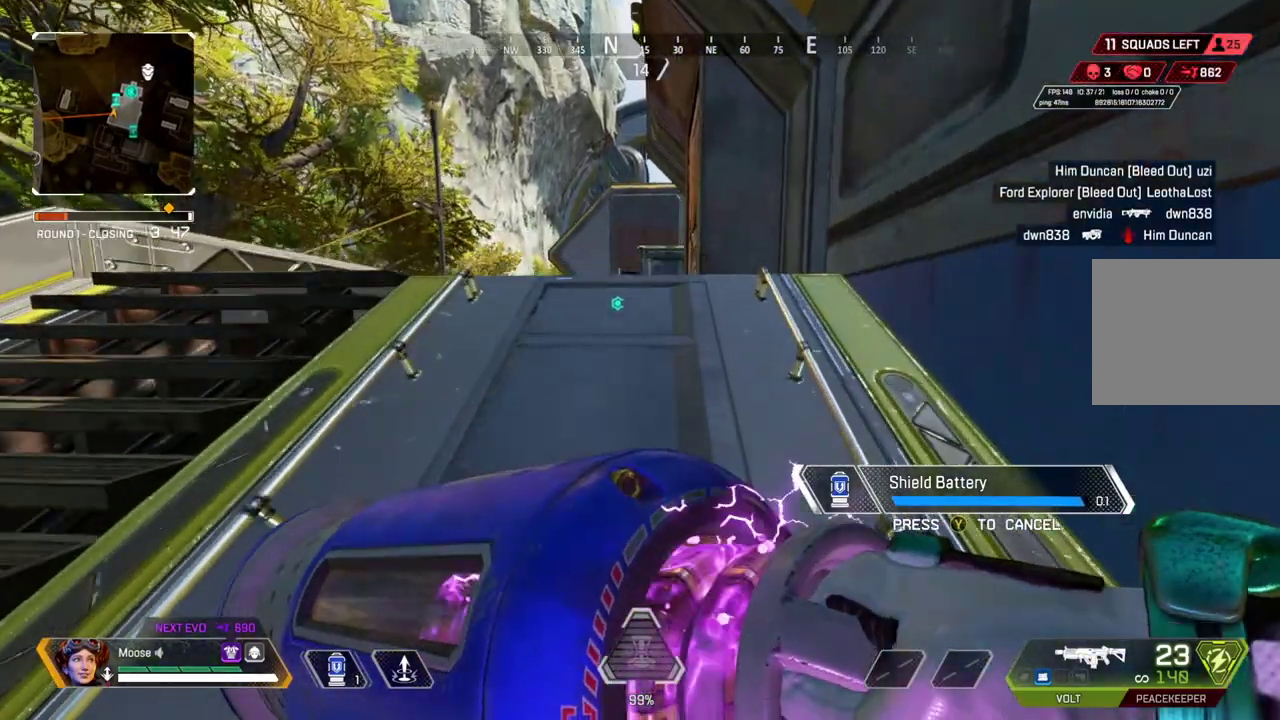
{"buttons": [], "left_stick": "up", "right_stick": "center", "events": [[433, "TRIANGLE", "down"], [500, "TRIANGLE", "up"]]}
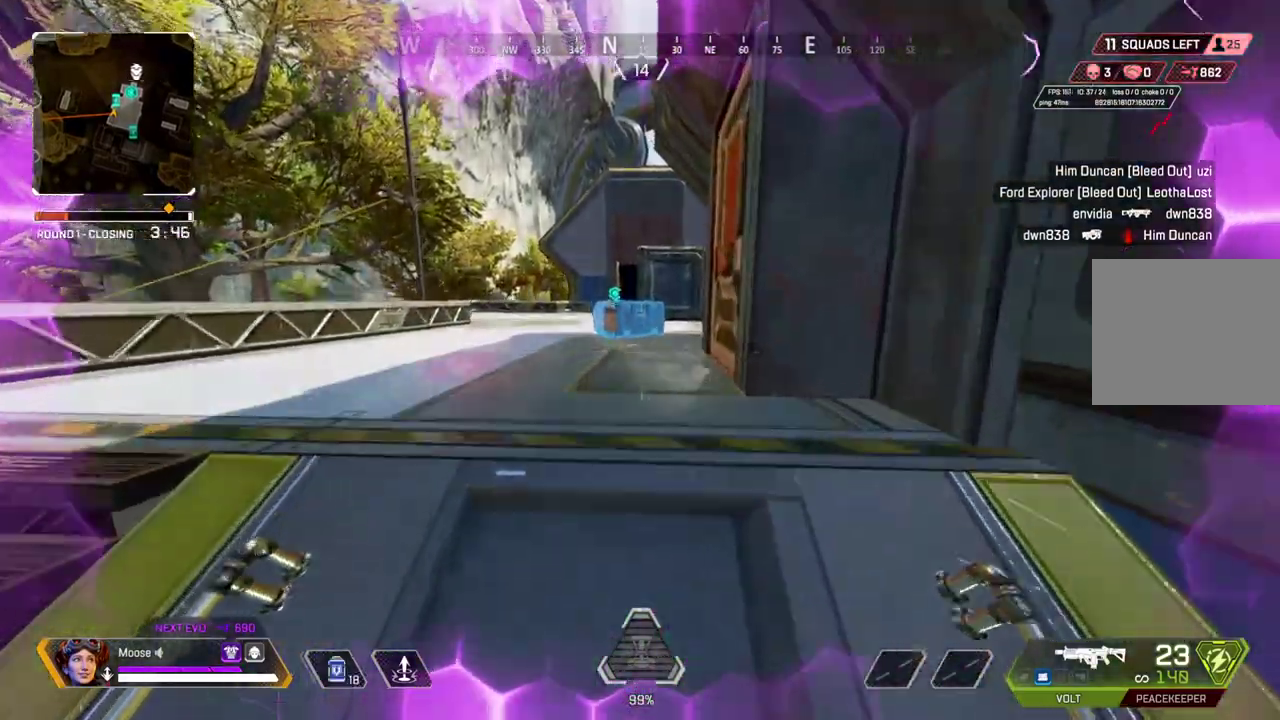
{"buttons": [], "left_stick": "up", "right_stick": "center", "events": [[333, "CIRCLE", "down"], [433, "CIRCLE", "up"]]}
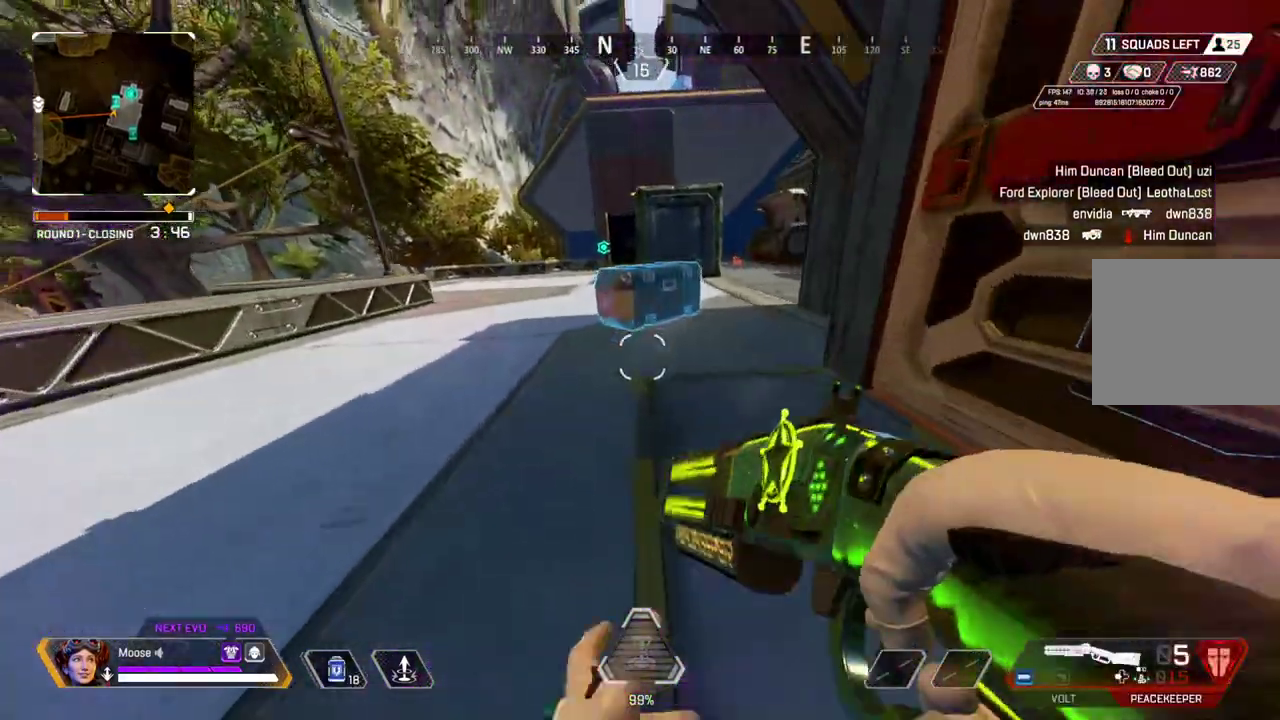
{"buttons": ["SQUARE"], "left_stick": "center", "right_stick": "center", "events": [[50, "CIRCLE", "down"], [50, "SQUARE", "down"], [150, "CIRCLE", "up"], [150, "left_stick", "center"], [233, "CIRCLE", "down"], [267, "left_stick", "up"], [383, "CIRCLE", "up"], [483, "left_stick", "center"]]}
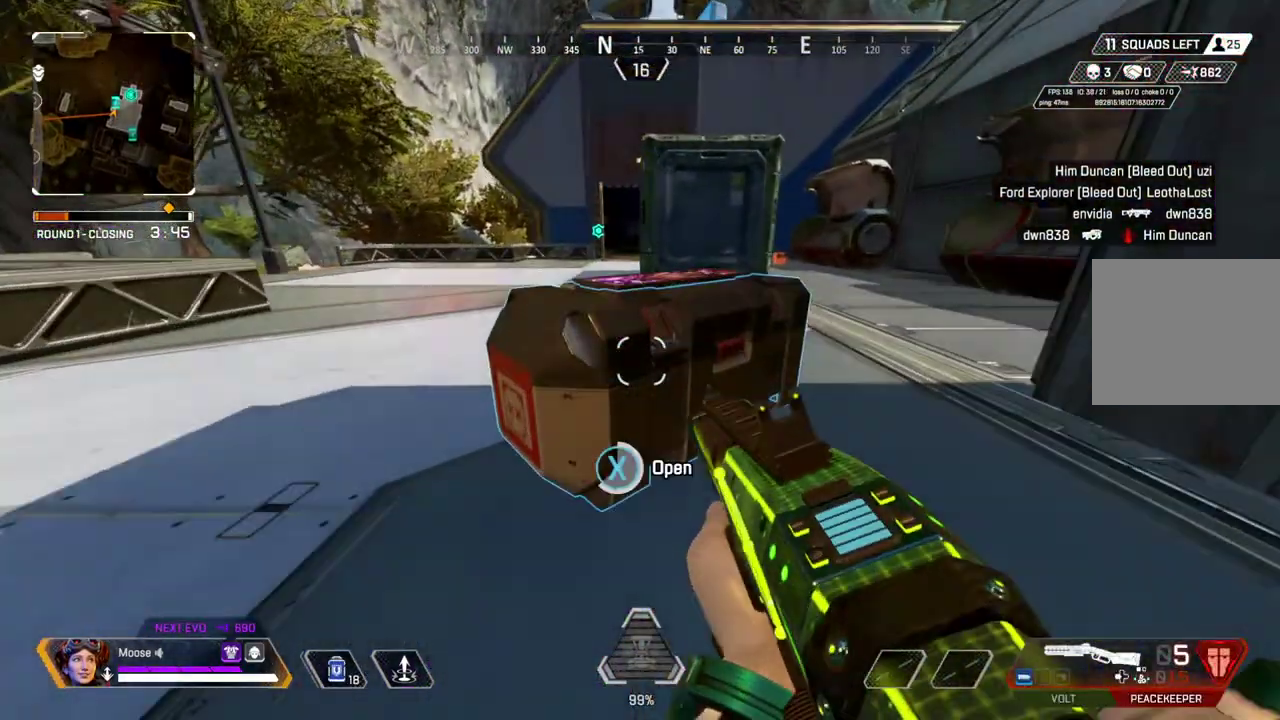
{"buttons": [], "left_stick": "center", "right_stick": "center", "events": [[233, "SQUARE", "up"]]}
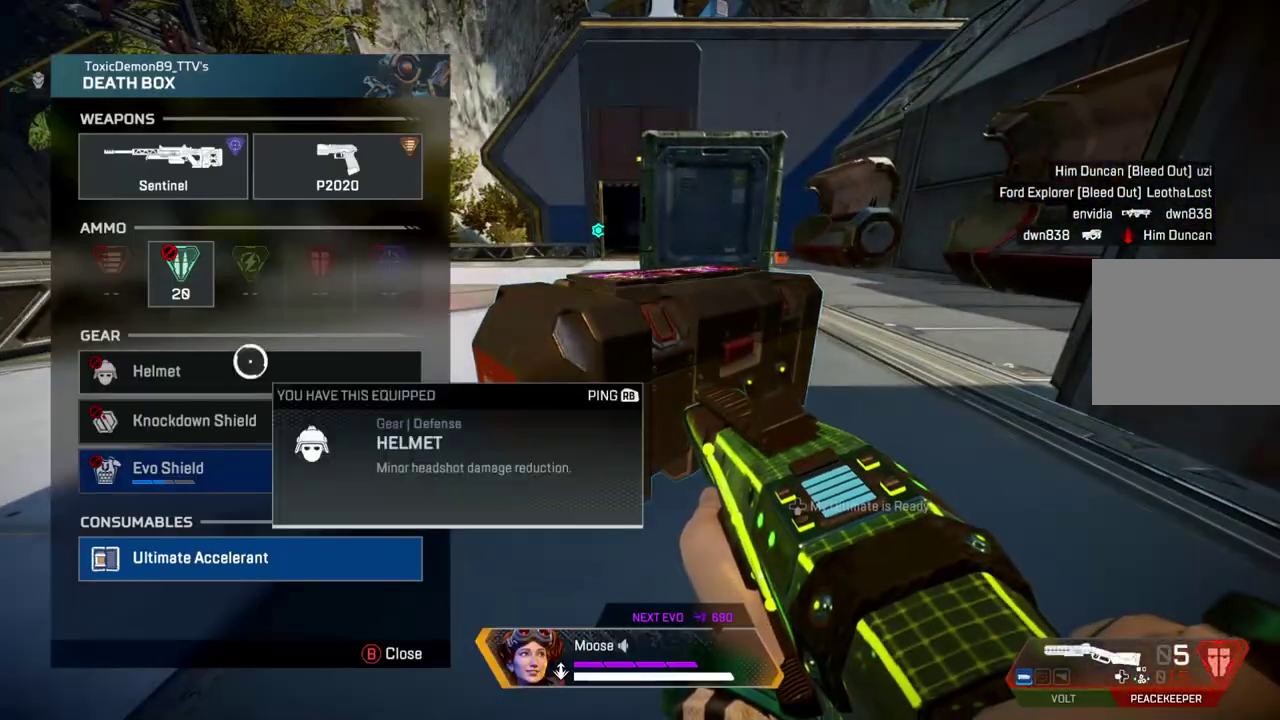
{"buttons": [], "left_stick": "up-left", "right_stick": "center", "events": [[50, "left_stick", "down"], [150, "left_stick", "center"], [250, "CIRCLE", "down"], [333, "TRIANGLE", "down"], [383, "left_stick", "left"], [417, "CIRCLE", "up"], [433, "left_stick", "up-left"], [500, "TRIANGLE", "up"]]}
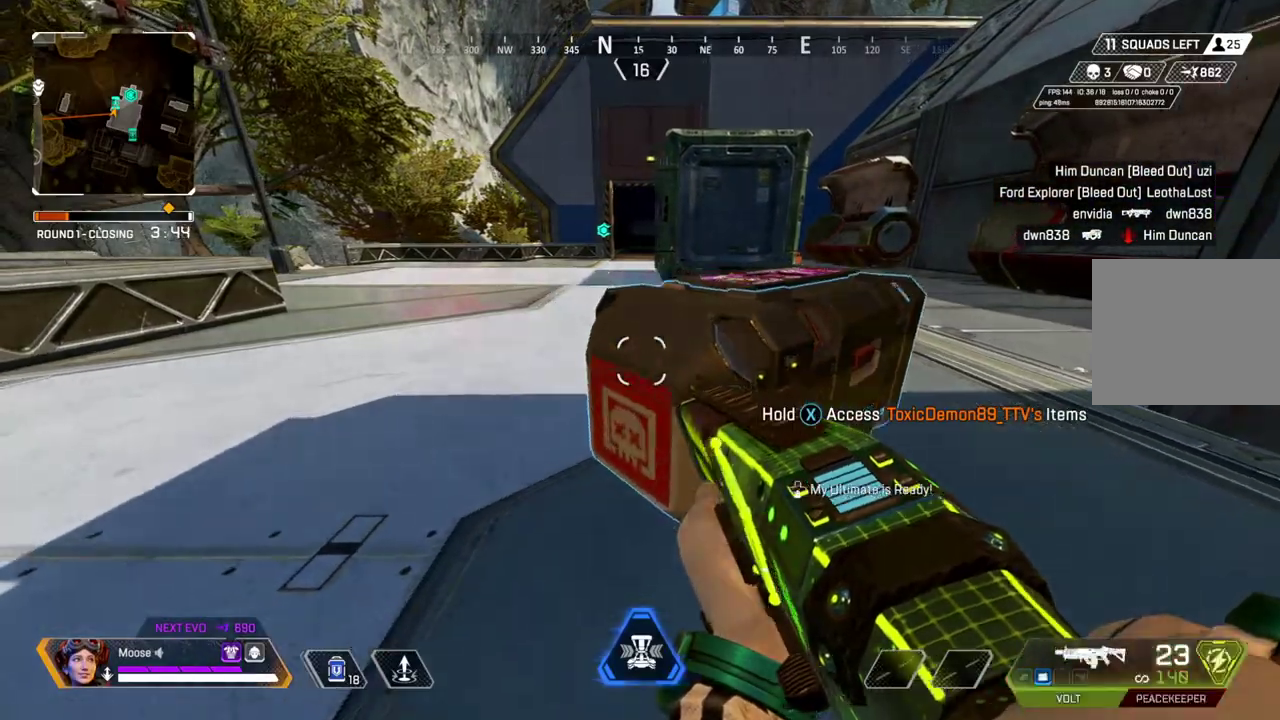
{"buttons": ["TRIANGLE"], "left_stick": "up", "right_stick": "center", "events": [[83, "CROSS", "down"], [200, "CROSS", "up"], [333, "TRIANGLE", "down"], [383, "left_stick", "up"], [417, "TRIANGLE", "up"], [500, "TRIANGLE", "down"]]}
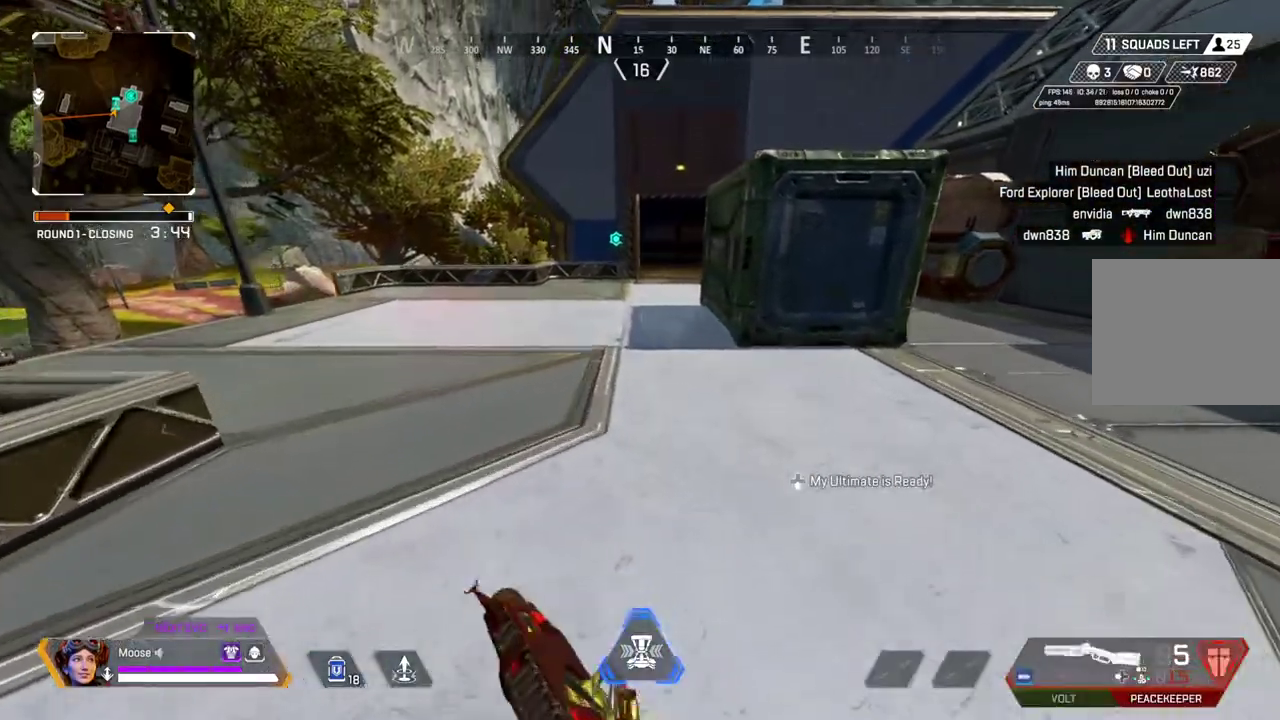
{"buttons": [], "left_stick": "up", "right_stick": "center", "events": [[250, "TRIANGLE", "up"]]}
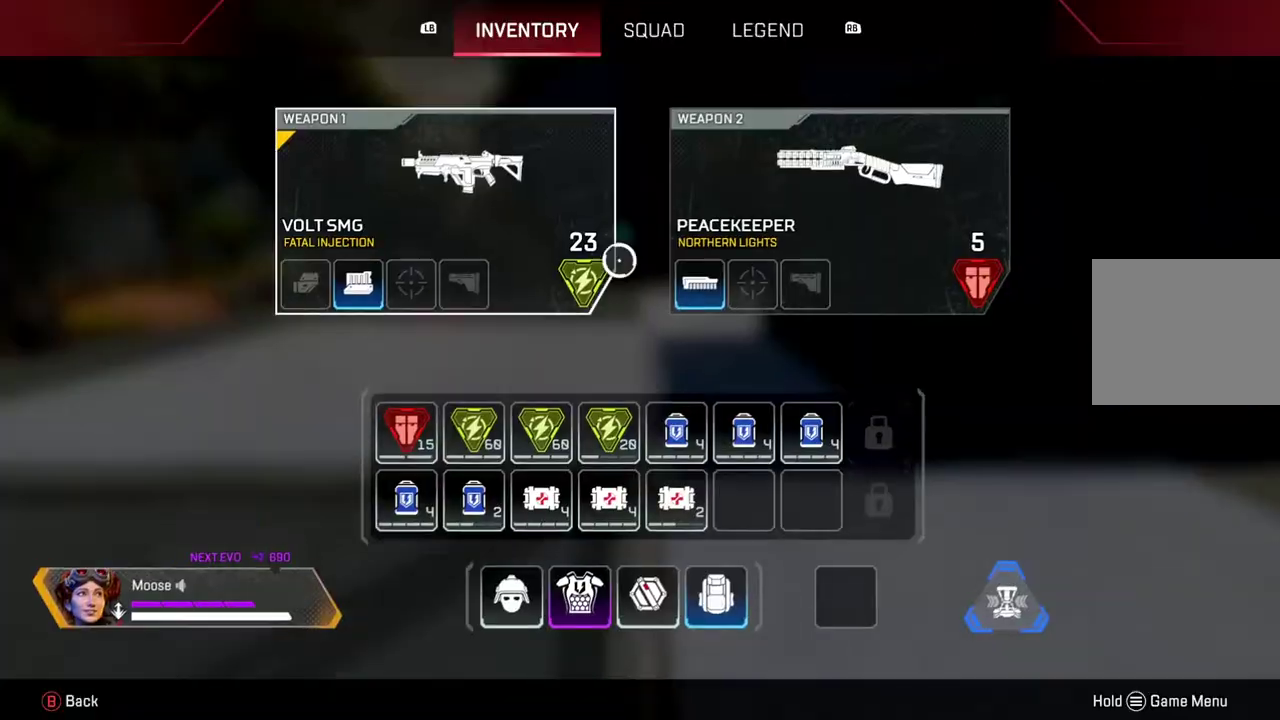
{"buttons": [], "left_stick": "up", "right_stick": "right", "events": [[50, "left_stick", "down"], [150, "left_stick", "up"], [467, "right_stick", "right"]]}
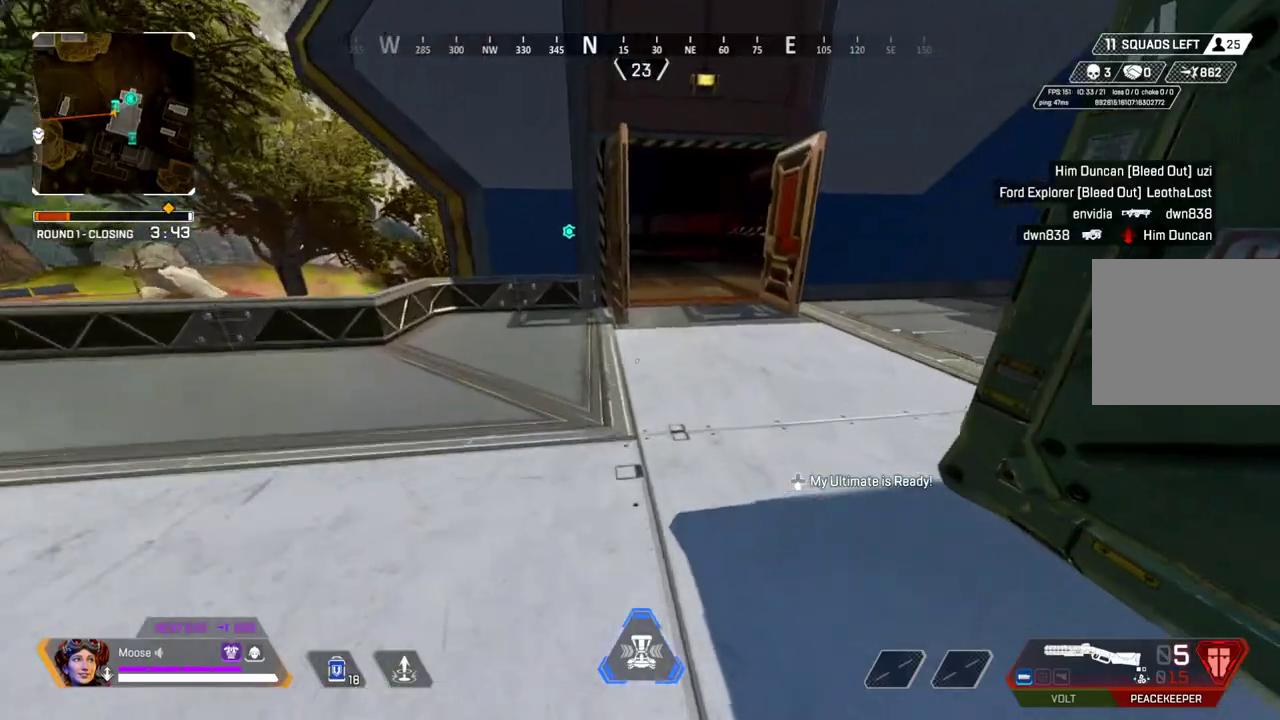
{"buttons": [], "left_stick": "up", "right_stick": "left", "events": [[50, "right_stick", "center"], [500, "right_stick", "left"]]}
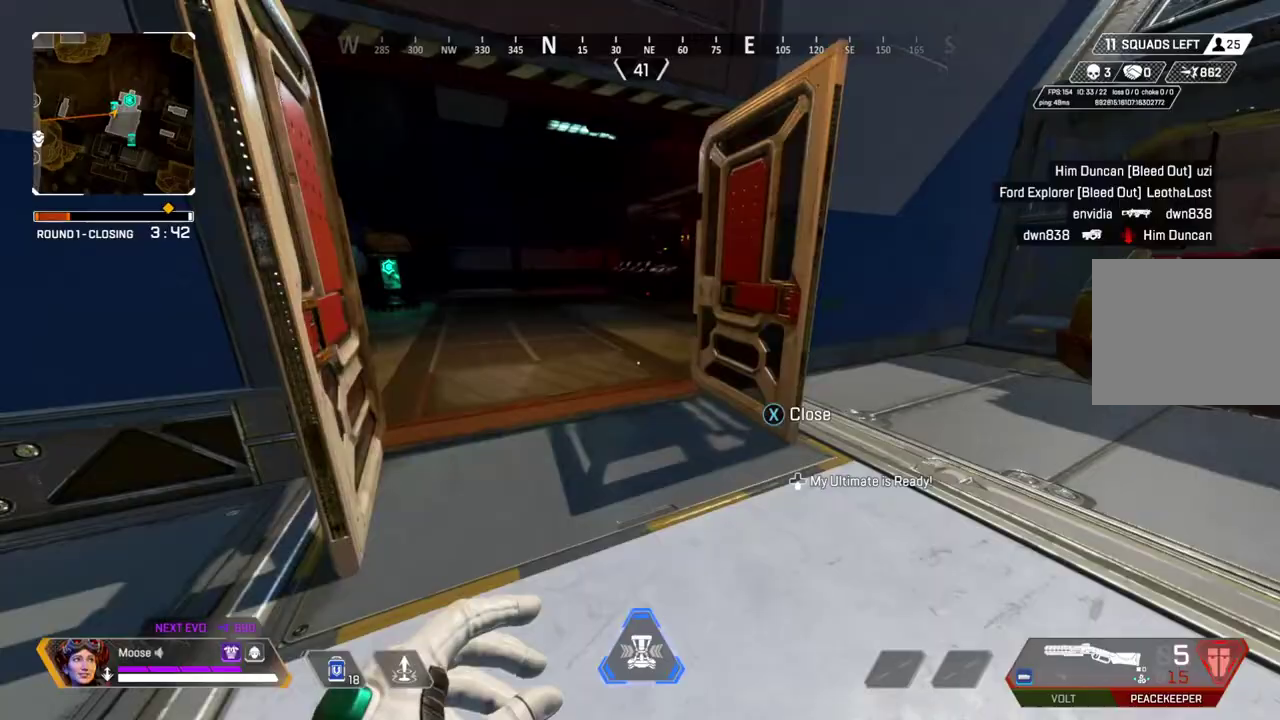
{"buttons": [], "left_stick": "up", "right_stick": "center", "events": [[50, "left_stick", "up-left"], [267, "left_stick", "up"], [283, "right_stick", "center"]]}
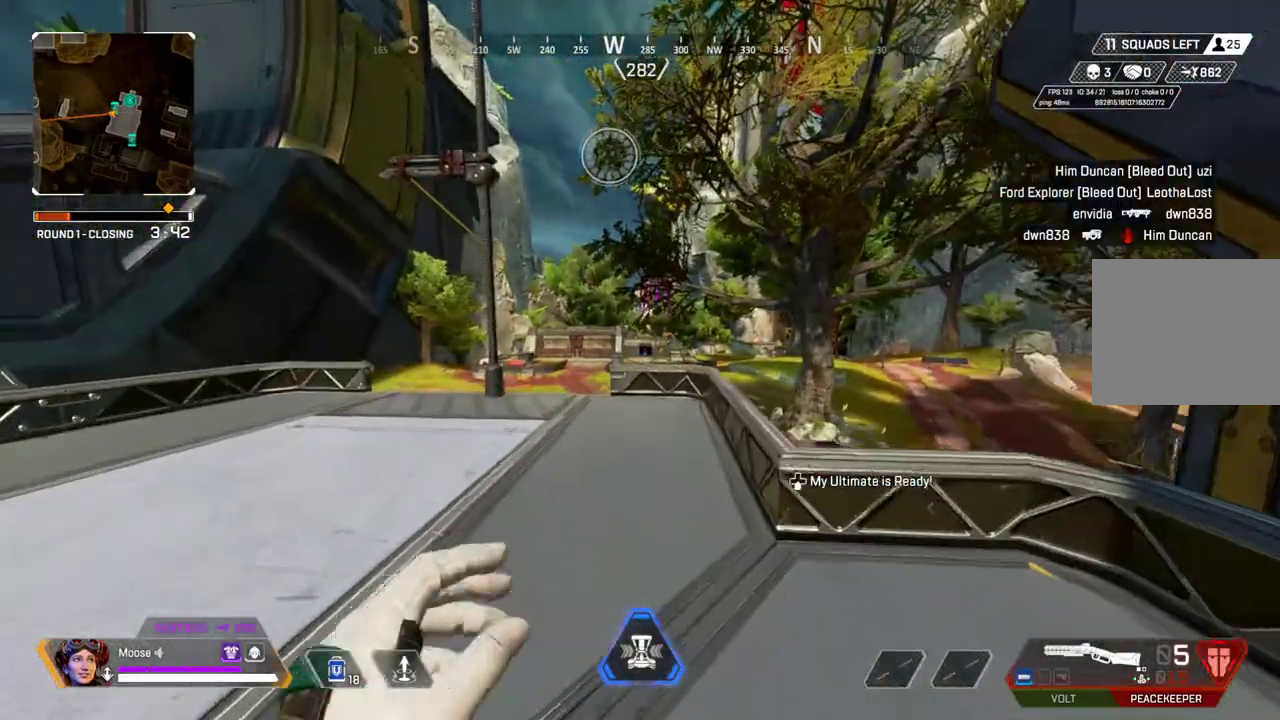
{"buttons": ["CIRCLE"], "left_stick": "up", "right_stick": "center", "events": [[417, "CIRCLE", "down"]]}
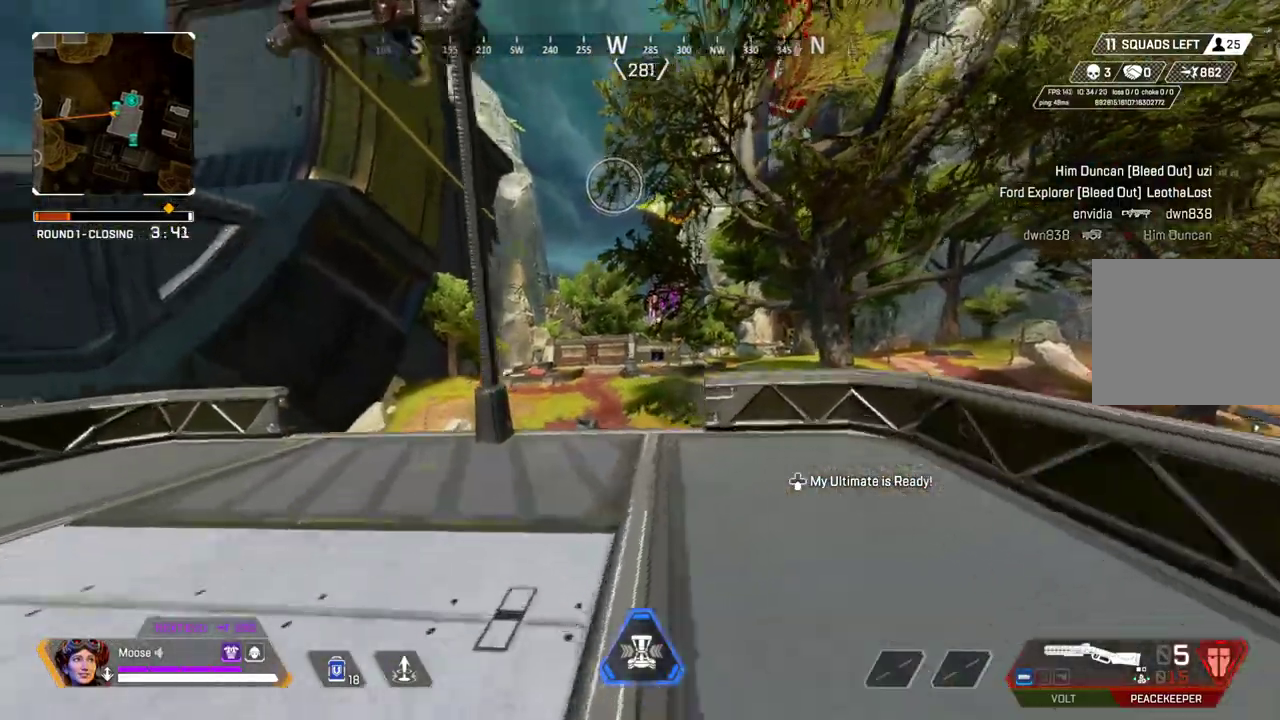
{"buttons": ["SQUARE"], "left_stick": "up-right", "right_stick": "center", "events": [[33, "CIRCLE", "up"], [167, "CROSS", "down"], [233, "CROSS", "up"], [300, "SQUARE", "down"], [300, "left_stick", "up-right"]]}